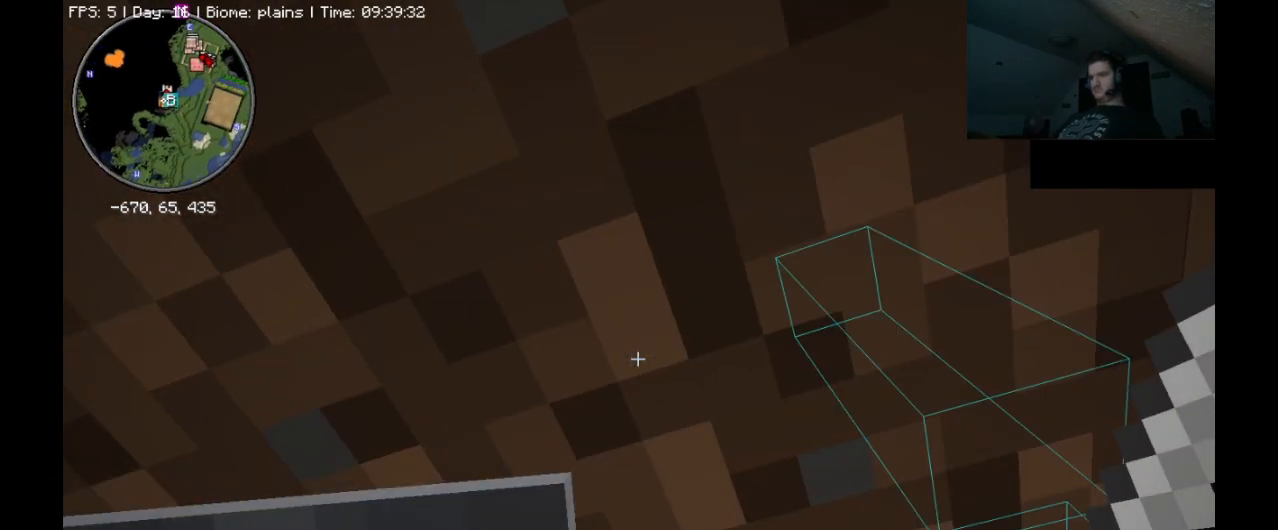
Gameplay with keyboard and mouse; each line is a JSON object with the keys and mouse buttons held at the frame after it. "events" lists presses ("down") and releases ("up") of ".", "/", "0", "1", "2", "3", "4", "5", "6", "7", "8", "9", "a", "alt_l", "alt_r", "b", "backslash", "backspace", "c", "caps_lock", "comma", "ctrl_l", "ctrl_r", "d", "e", "equals", "escape", "f", "f1", "f10", "f11", "f12", "f2", "f3", "f4", "f5", "f6", "f7", "f8", "f9", "g", "h", "i", "j", "k", "l", "lbracket", "m", "minus", "n", "o", "p", "q", "quote", "r", "rbracket", "return", "s", "semicolon", "shift_l", "shift_r", "space", "super_l", "super_r", "t", "tab", "tilde", "u", "v", "w", "x", "y", "z", "mouse_left", "mouse_wheel", "mouse_right", "mouse_mb4" and "mouse_mb5" between this image and that frame as [ms after this image, input, new state], when the widget could be followed in between. "mouse_left", "mouse_wheel", "mouse_right", "mouse_mb4", "mouse_mb5" = the "left", "wheel", "right", "mb4", "mb5" buttons of the "mouse" list. No other keys are recorded. Fast repeated clicks can show as one long hold. "wheel" means that the mouse wheel is clicked or scrolled. Mouse movement is not recorded.
{"keys": [], "mouse": [], "events": []}
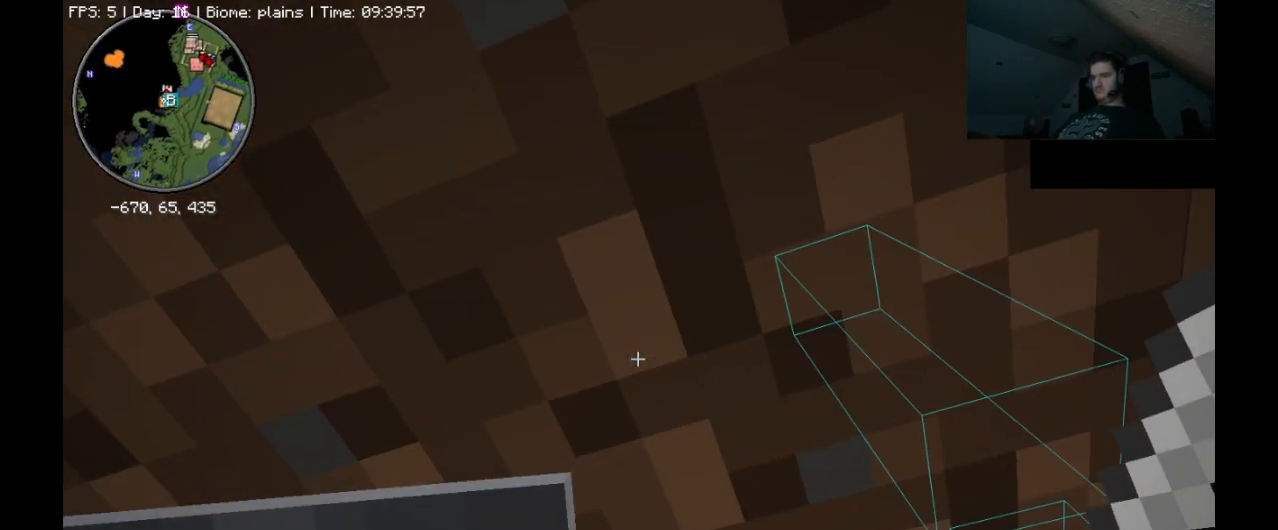
{"keys": [], "mouse": [], "events": []}
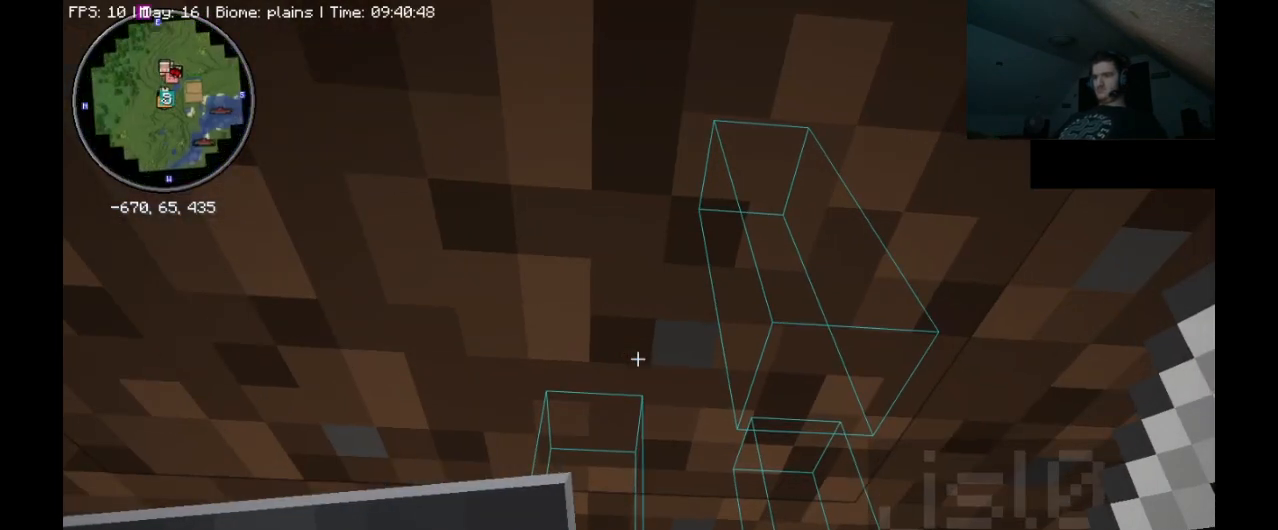
{"keys": [], "mouse": [], "events": []}
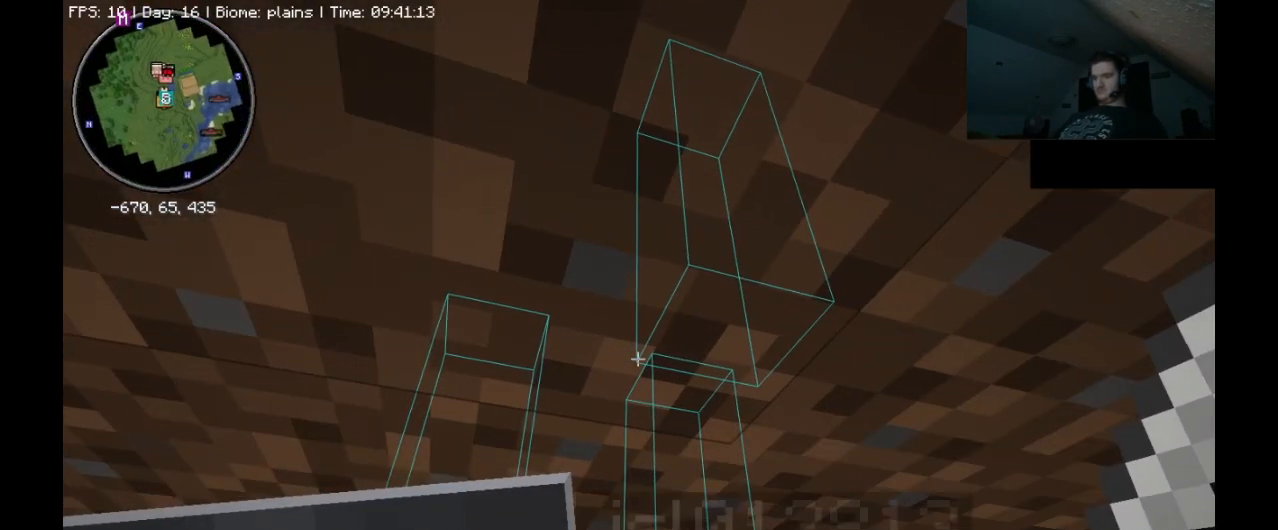
{"keys": [], "mouse": [], "events": []}
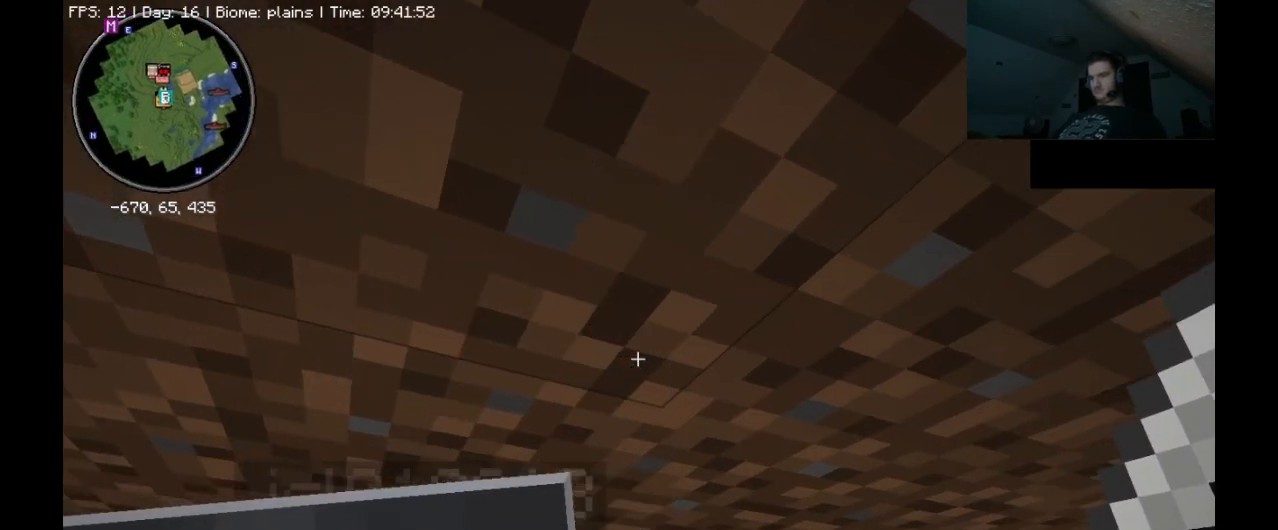
{"keys": [], "mouse": [], "events": []}
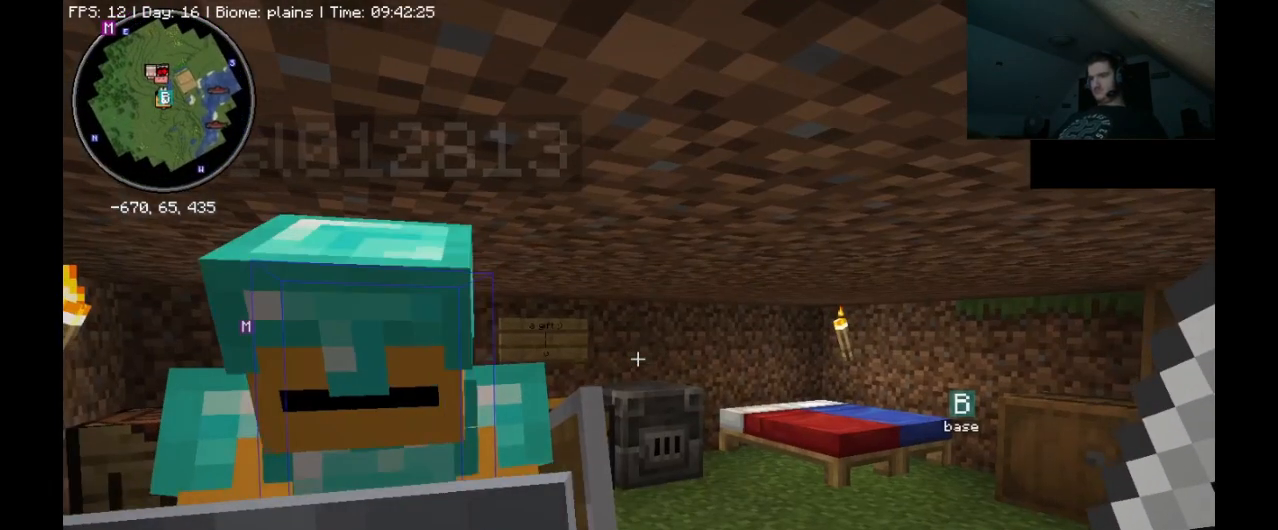
{"keys": [], "mouse": [], "events": []}
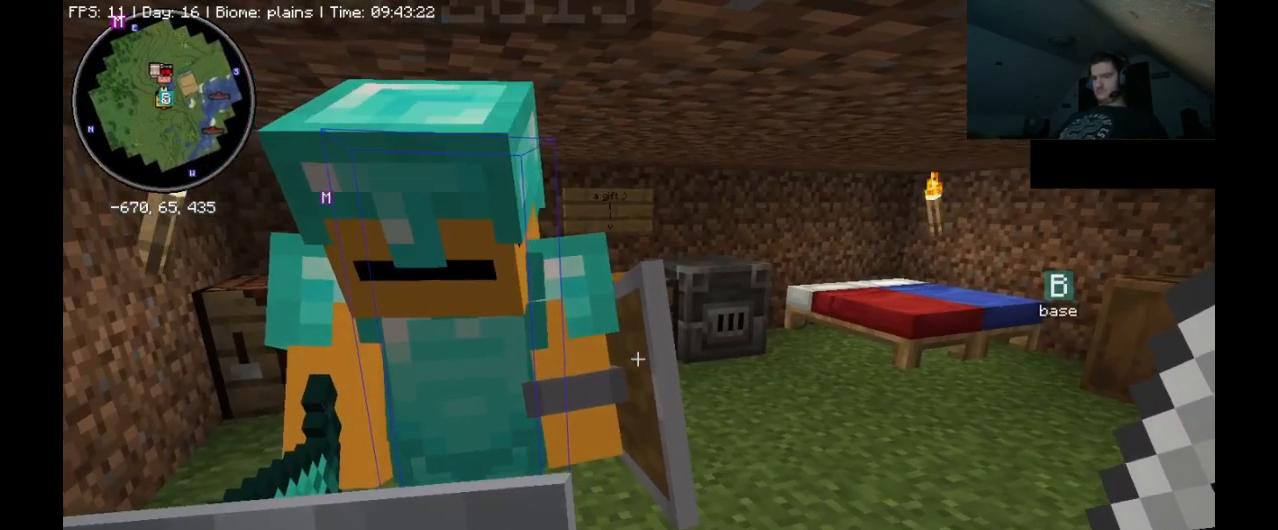
{"keys": ["ctrl_l", "w"], "mouse": [], "events": [[400, "ctrl_l", "down"], [433, "w", "down"]]}
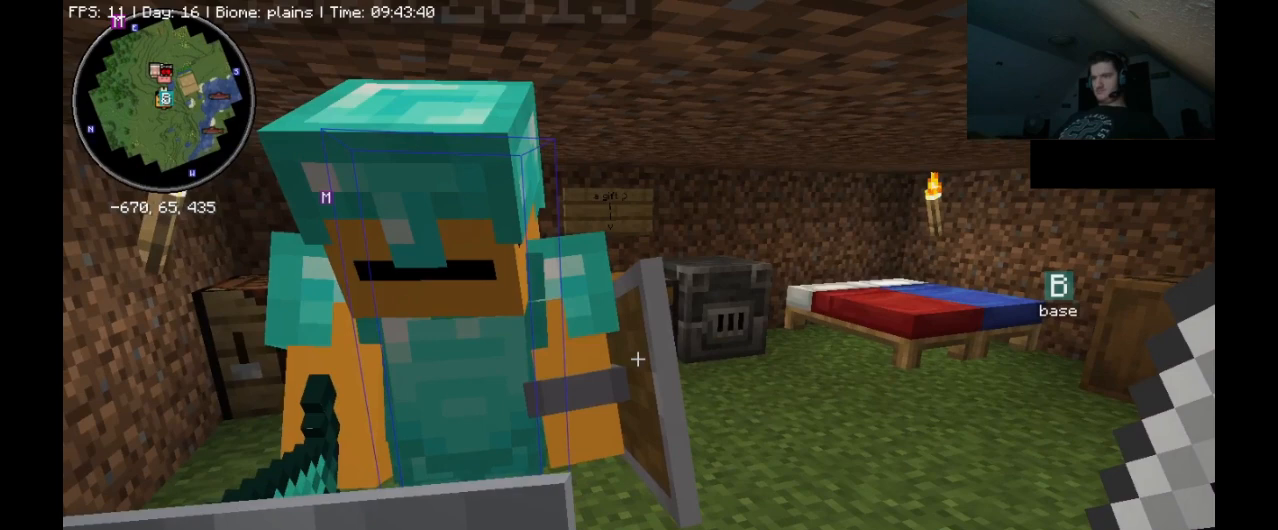
{"keys": ["ctrl_l", "w"], "mouse": [], "events": []}
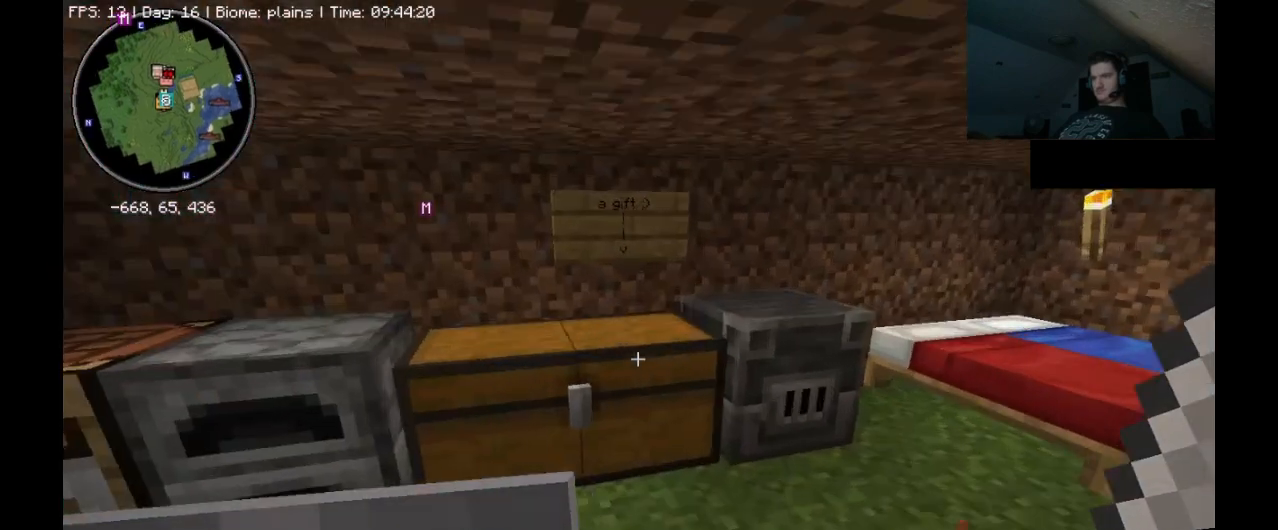
{"keys": [], "mouse": [], "events": [[33, "ctrl_l", "up"], [67, "w", "up"], [267, "mouse_right", "down"], [367, "mouse_right", "up"]]}
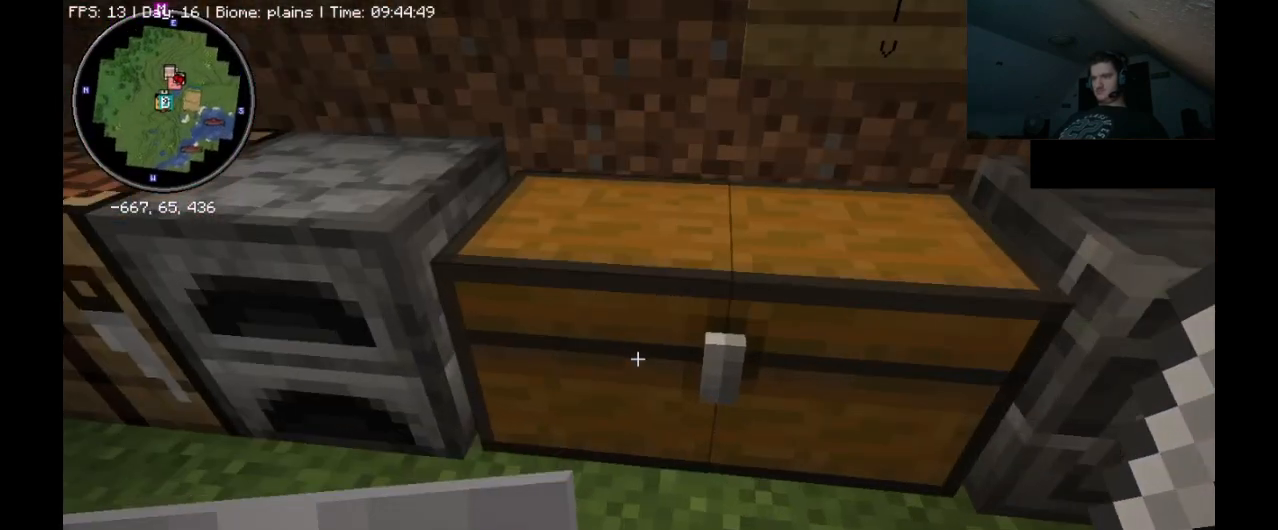
{"keys": [], "mouse": [], "events": []}
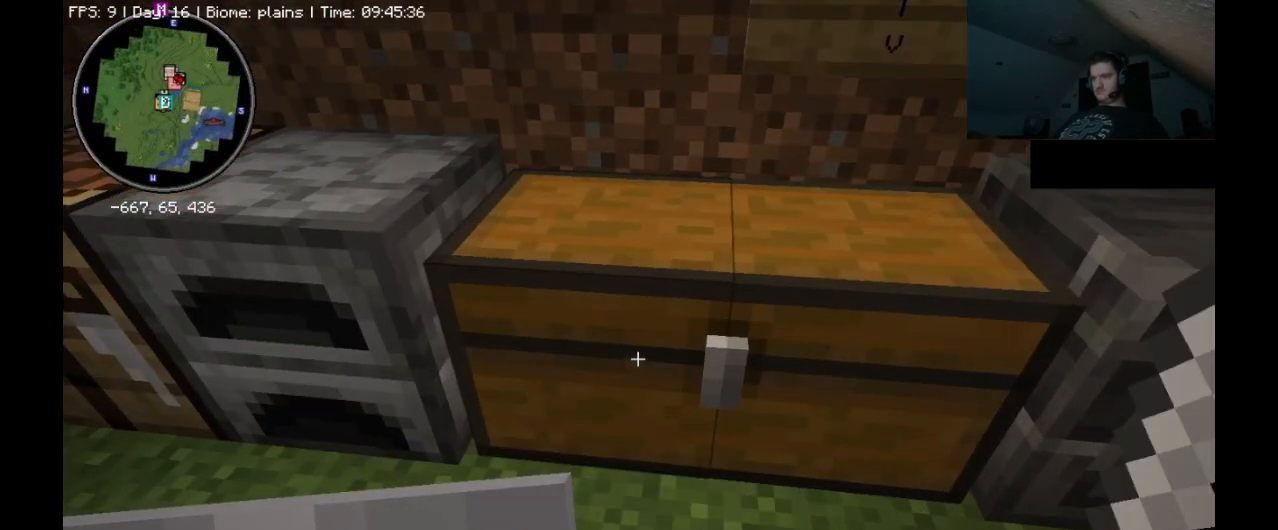
{"keys": [], "mouse": [], "events": []}
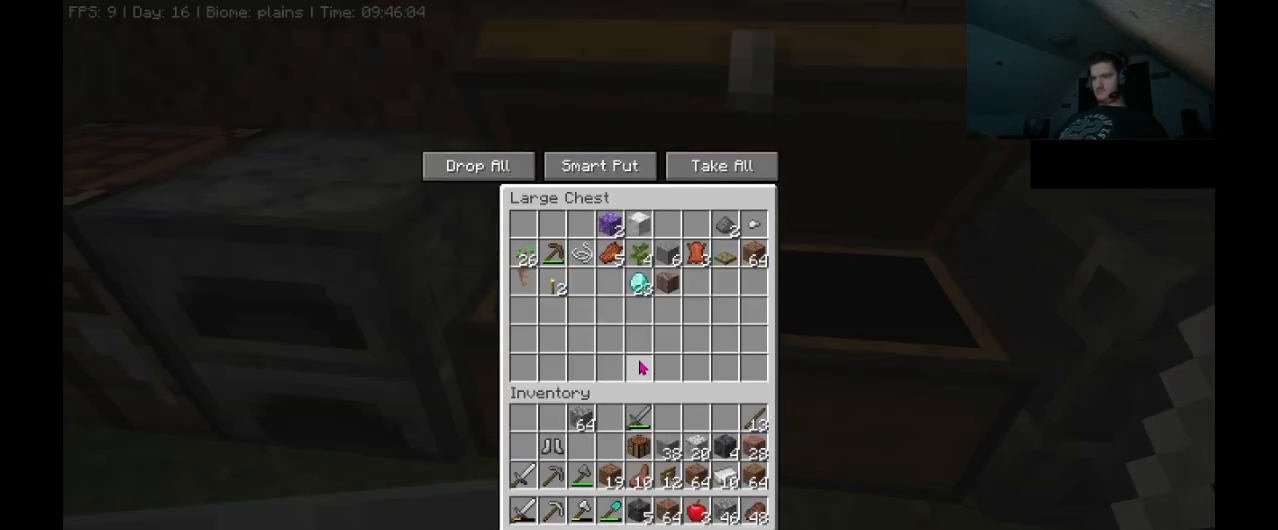
{"keys": [], "mouse": [], "events": []}
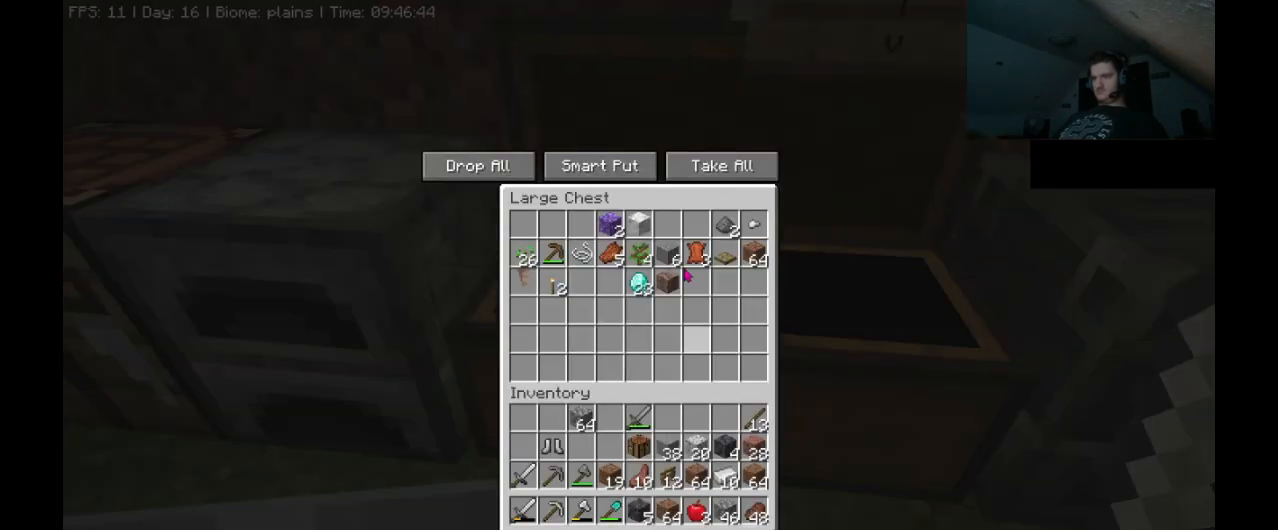
{"keys": [], "mouse": [], "events": []}
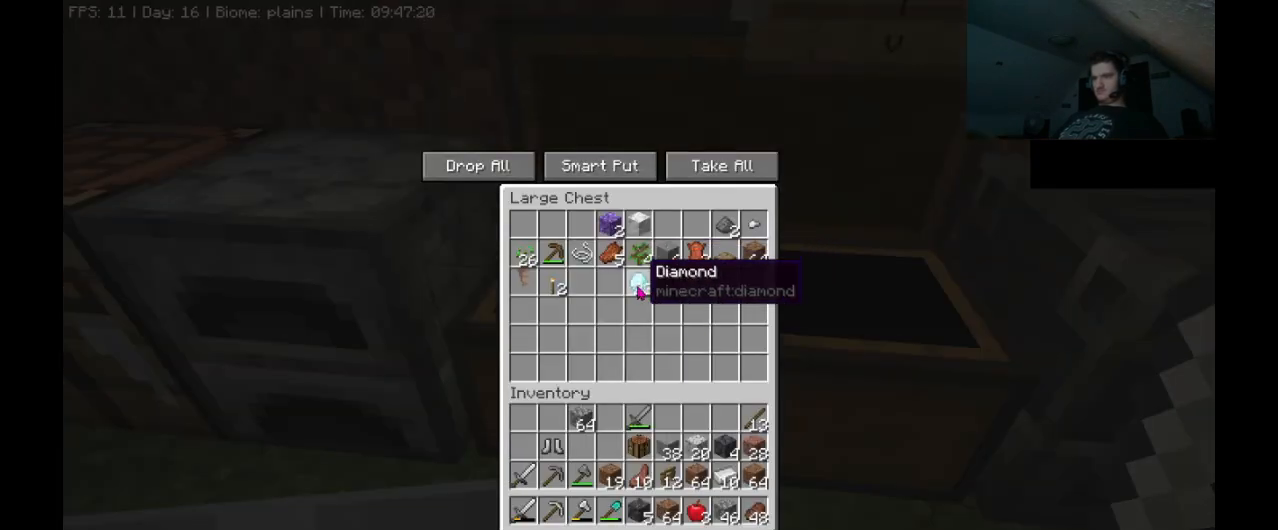
{"keys": [], "mouse": [], "events": []}
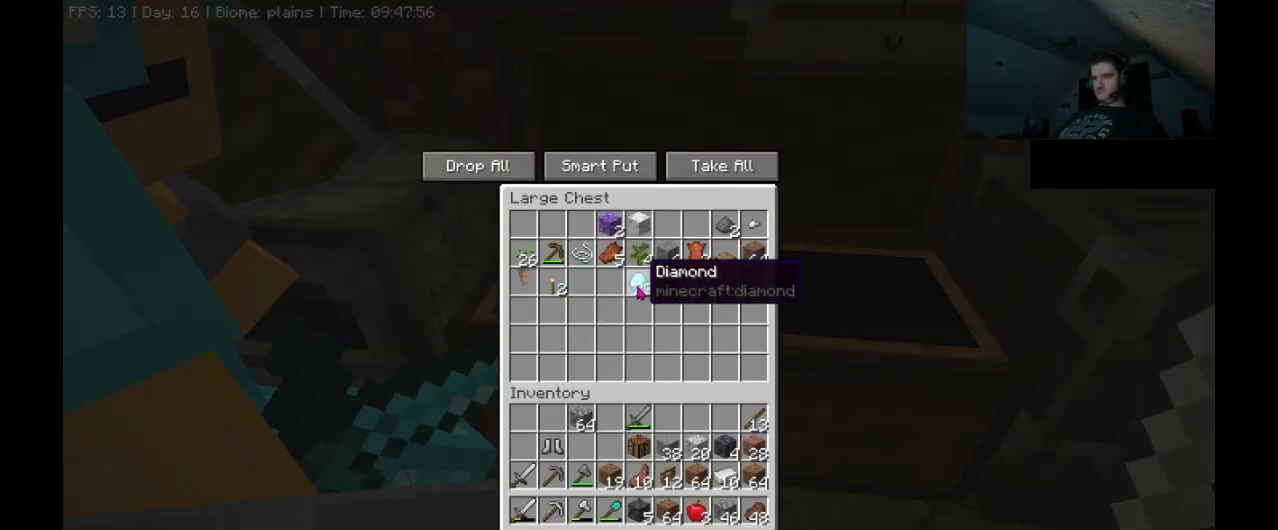
{"keys": [], "mouse": [], "events": []}
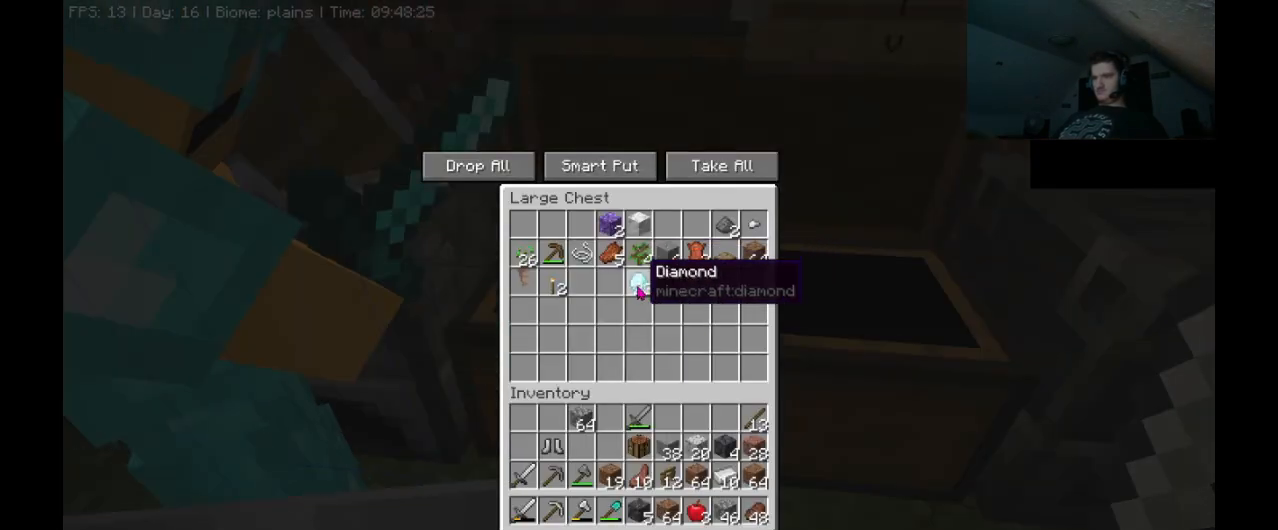
{"keys": [], "mouse": [], "events": []}
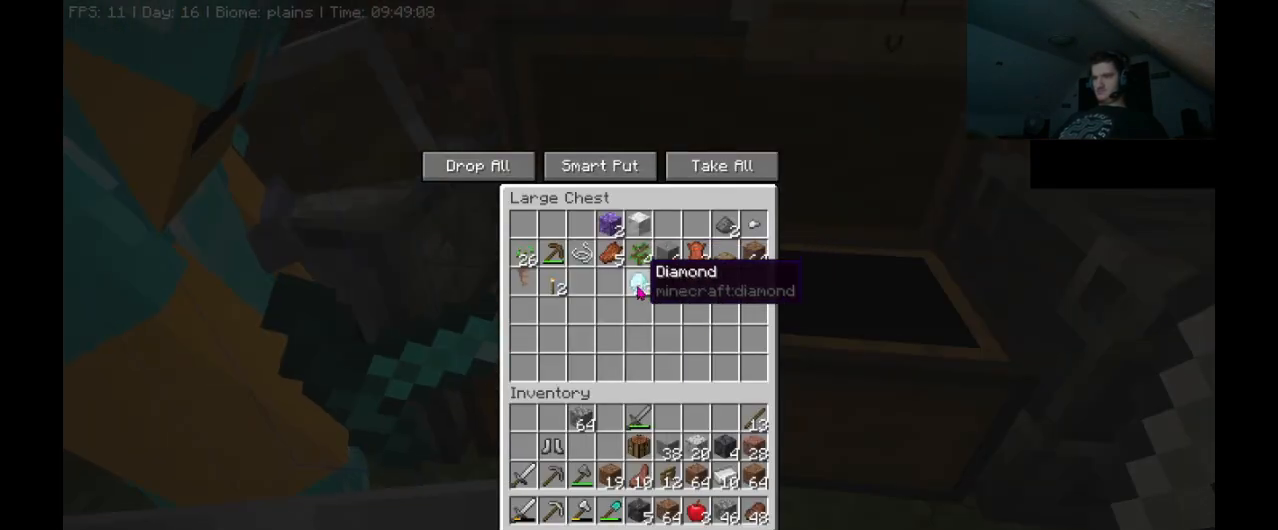
{"keys": [], "mouse": [], "events": []}
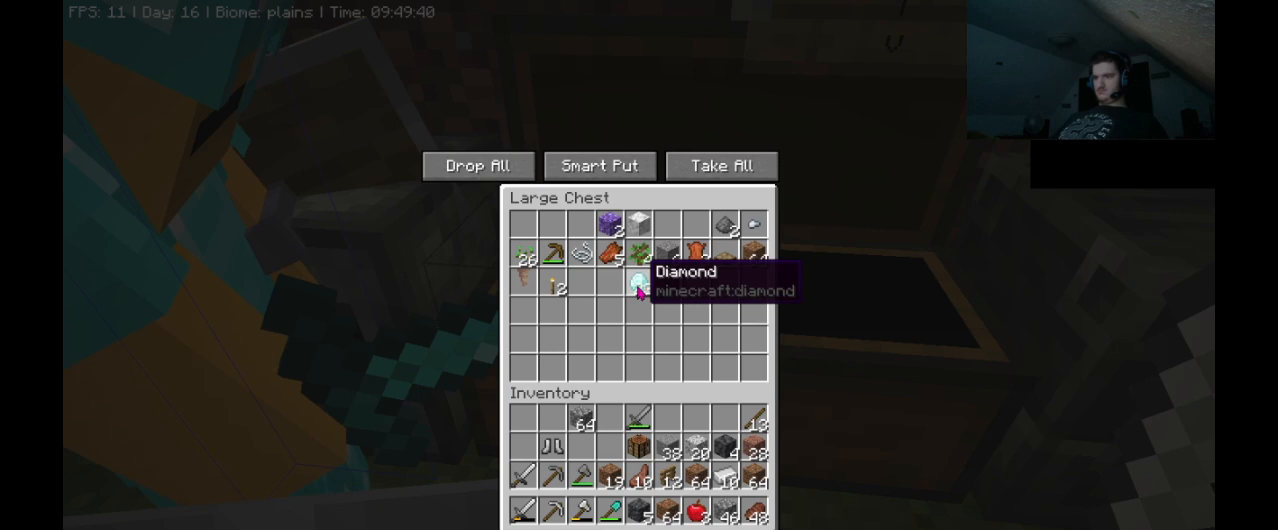
{"keys": ["e"], "mouse": [], "events": [[500, "e", "down"]]}
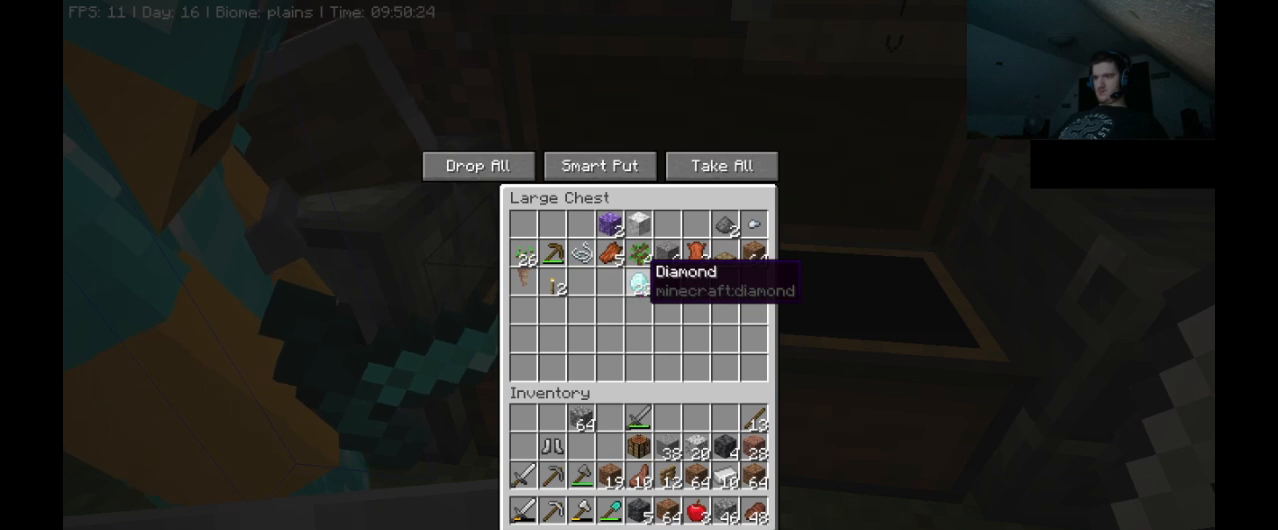
{"keys": ["s"], "mouse": [], "events": [[167, "e", "up"], [467, "s", "down"]]}
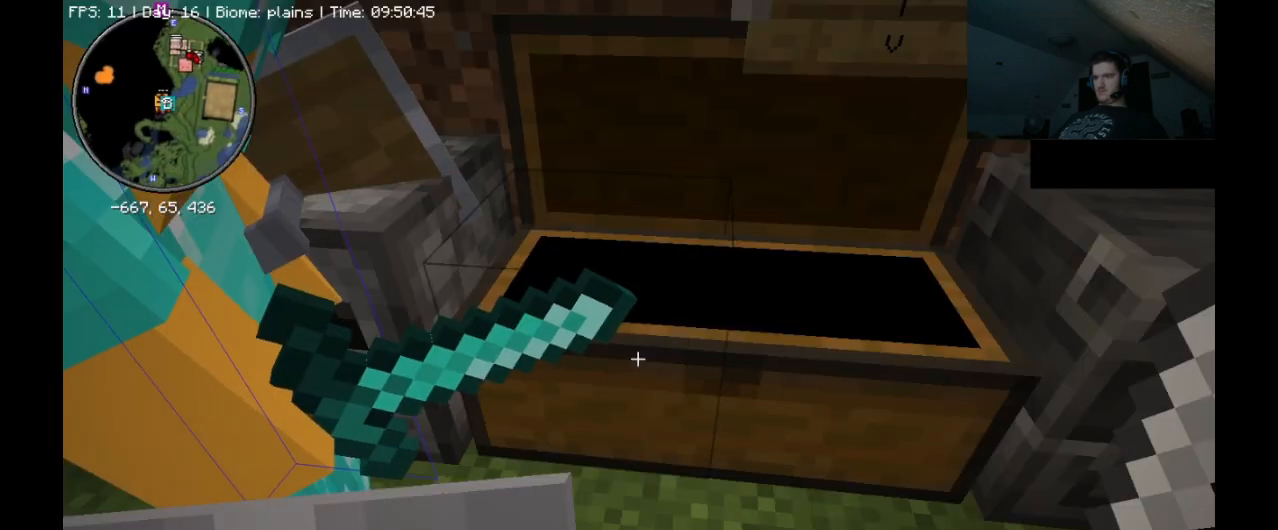
{"keys": [], "mouse": [], "events": [[267, "s", "up"]]}